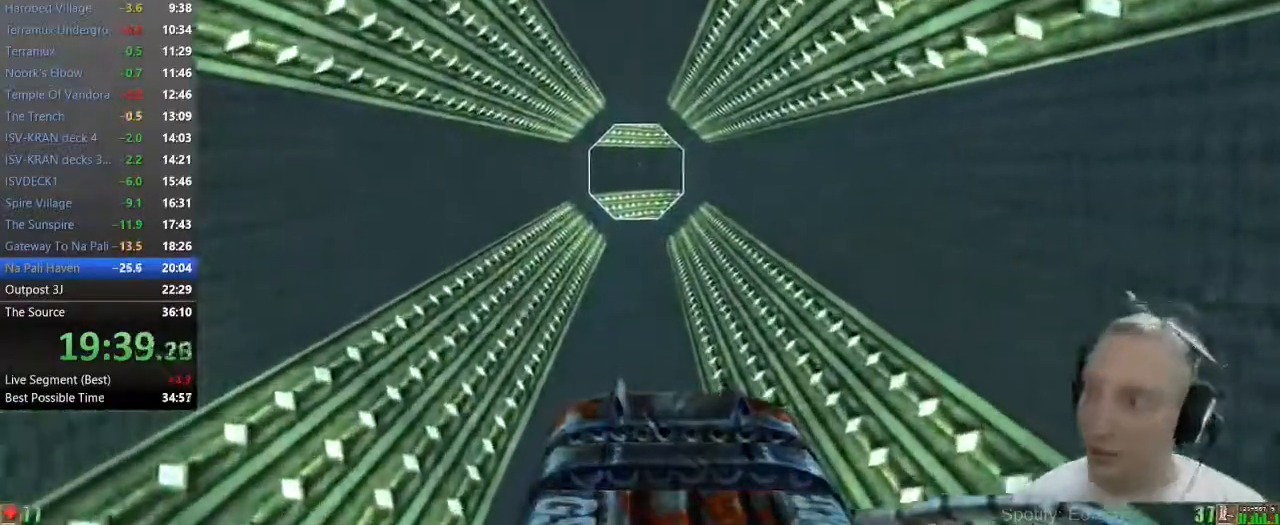
Gameplay with keyboard and mouse; each line is a JSON object with the keys and mouse buttons held at the frame after it. "events" lists presses ("down") and releases ("up") of "1", "2", "3", "4", "5", "a", "alt", "c", "caps_lock", "ctrl", "d", "e", "f", "g", "q", "r", "s", "shift", "space", "t", "tab", "v", "w", "x", "z" and "mouse_wheel" between this image and that frame as [ms after this image, input, new state], when the widget could be followed in between. "mouse_wheel" = the "wheel" button of the "mouse" list. No other keys are recorded. "wheel" means that the mouse wheel is clicked or scrolled. Not read: mouse_move.
{"keys": ["w"], "mouse": [], "events": []}
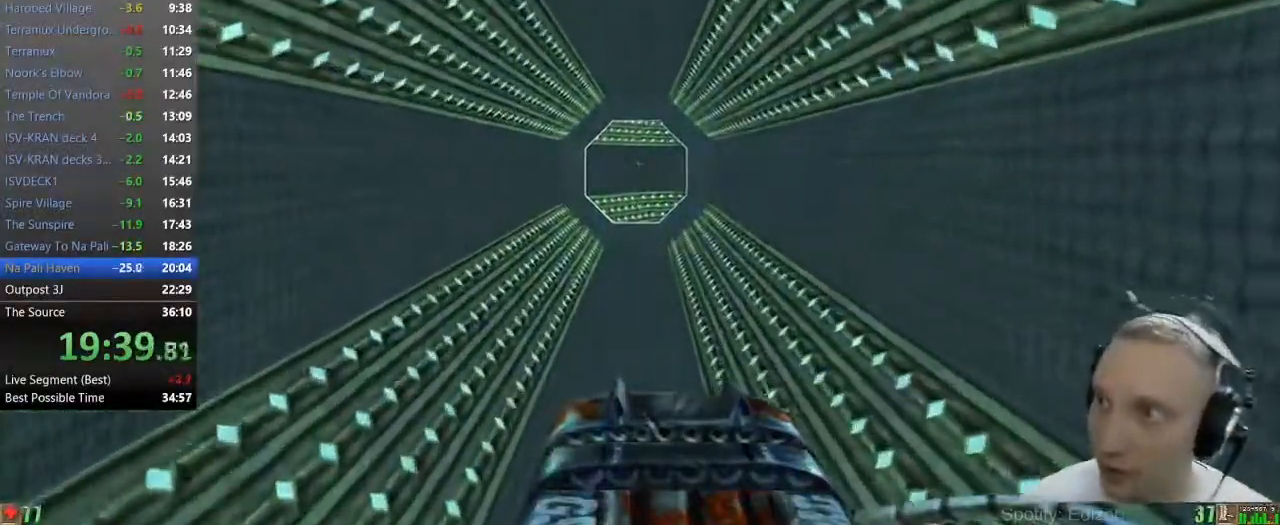
{"keys": ["w"], "mouse": [], "events": []}
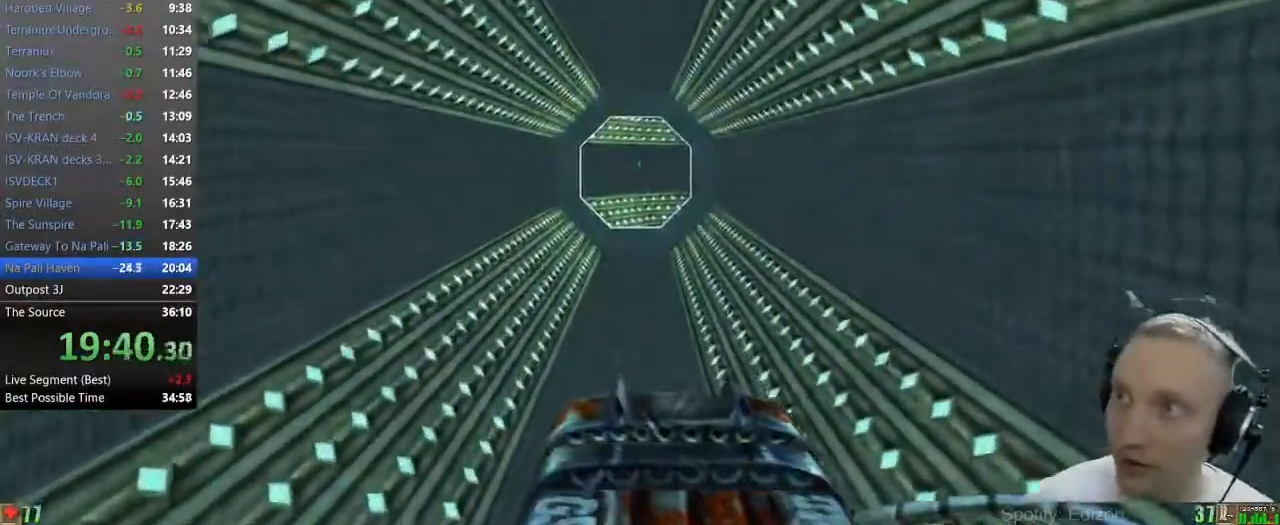
{"keys": ["w"], "mouse": [], "events": [[67, "d", "down"], [217, "d", "up"]]}
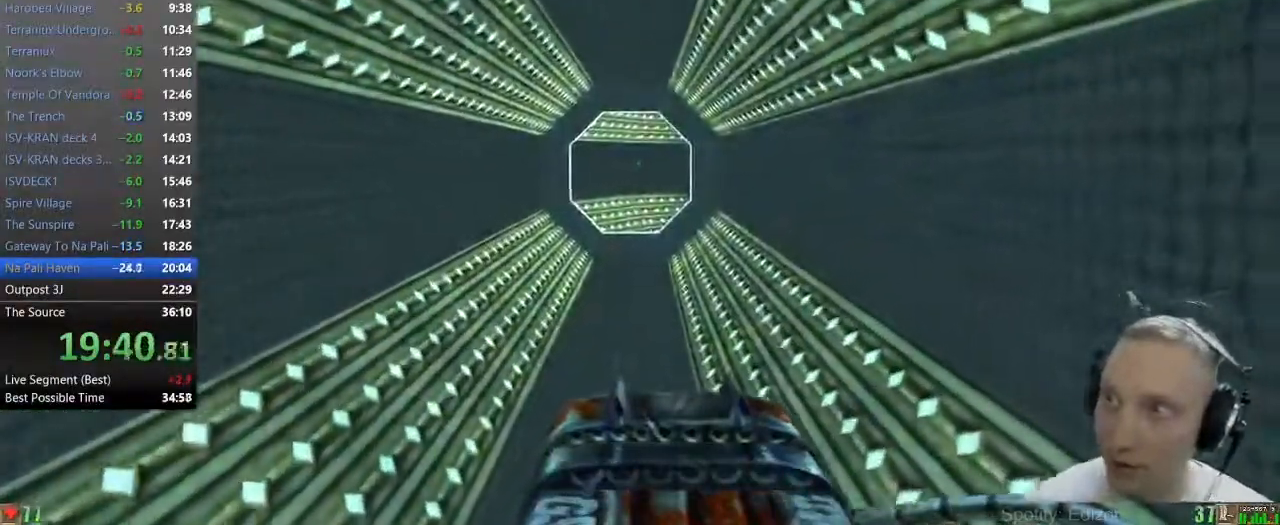
{"keys": ["w"], "mouse": [], "events": []}
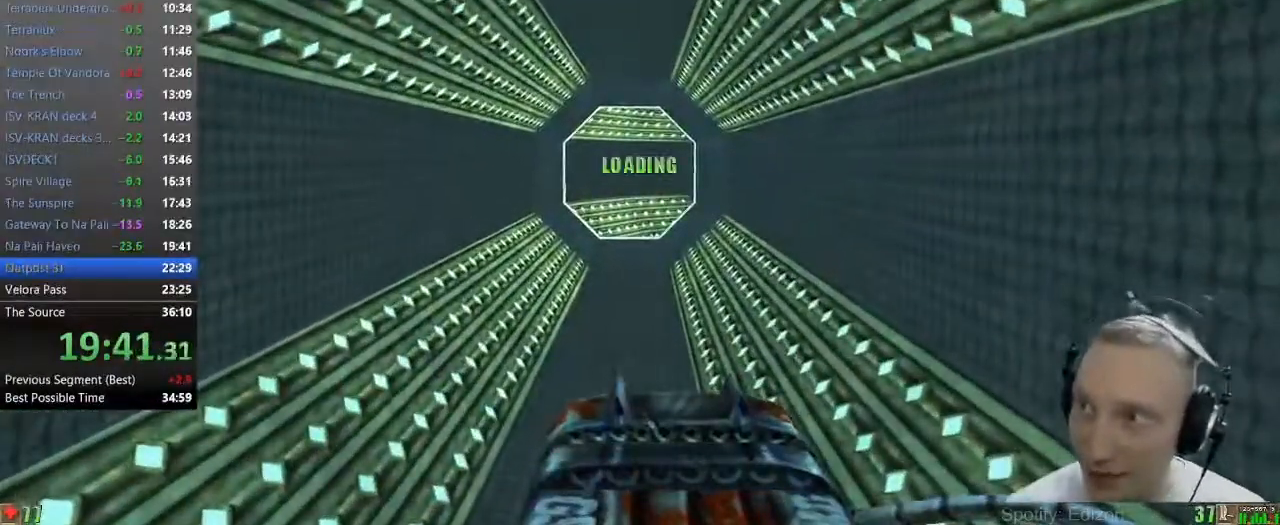
{"keys": ["w"], "mouse": [], "events": []}
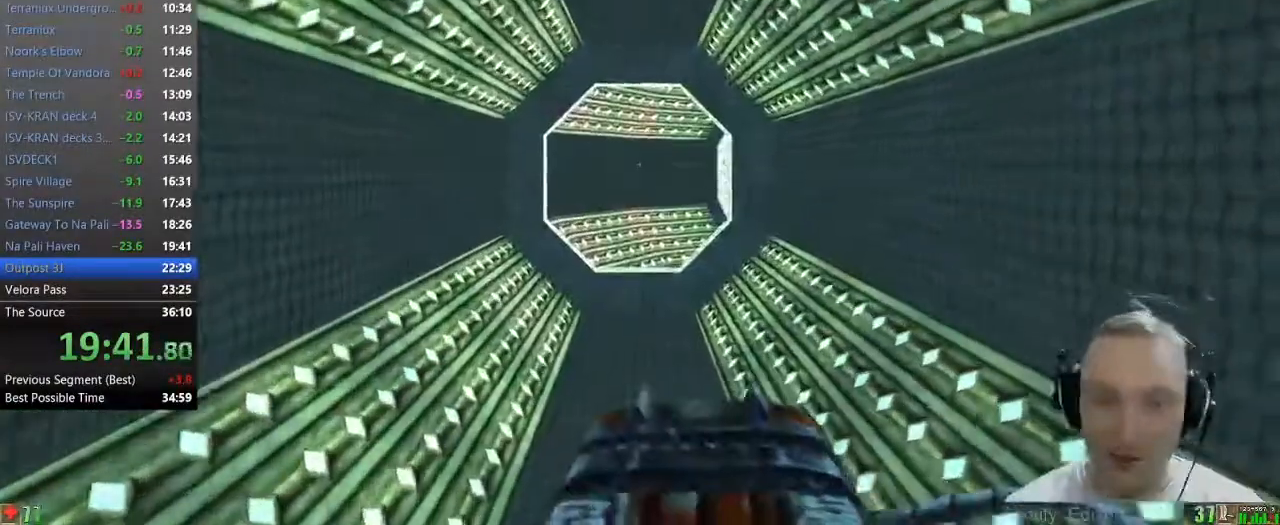
{"keys": ["w"], "mouse": [], "events": [[300, "4", "down"], [300, "5", "down"], [350, "4", "up"], [350, "5", "up"]]}
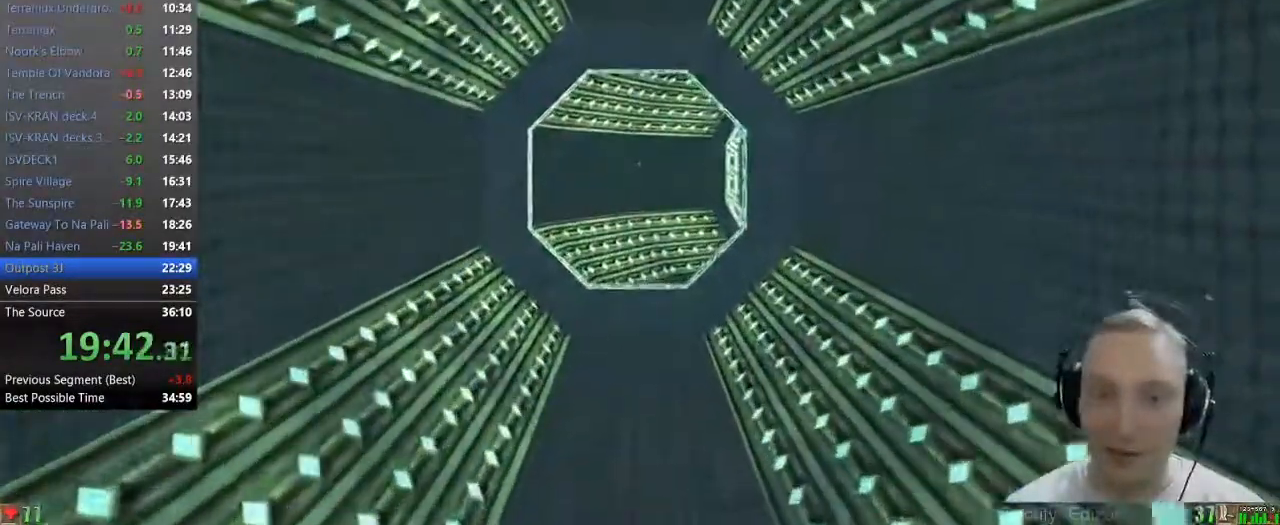
{"keys": ["5", "w"], "mouse": [], "events": [[500, "5", "down"]]}
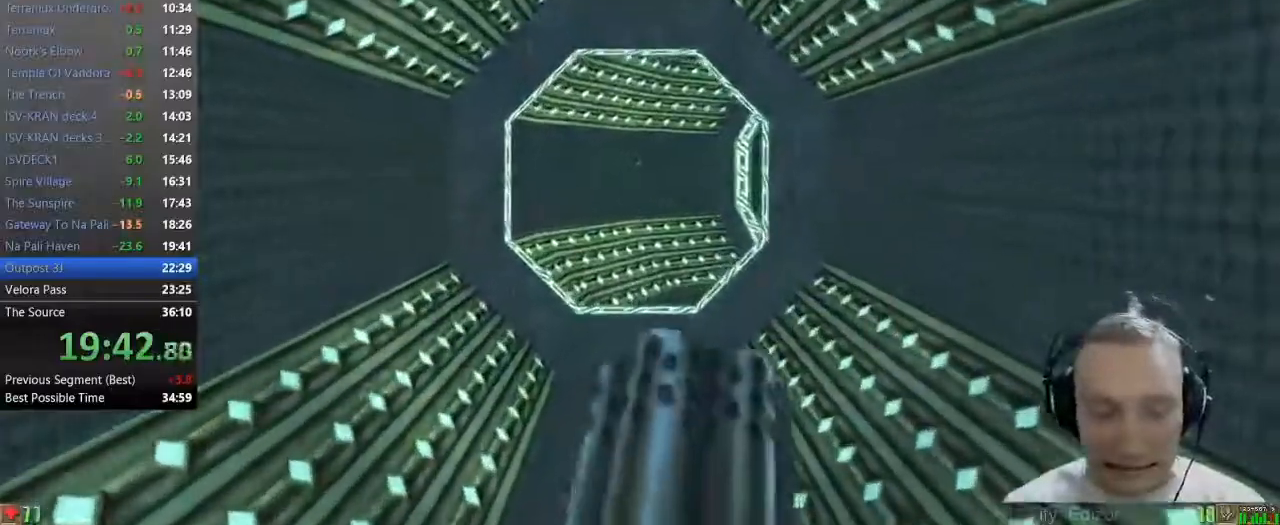
{"keys": ["w"], "mouse": [], "events": [[150, "5", "up"]]}
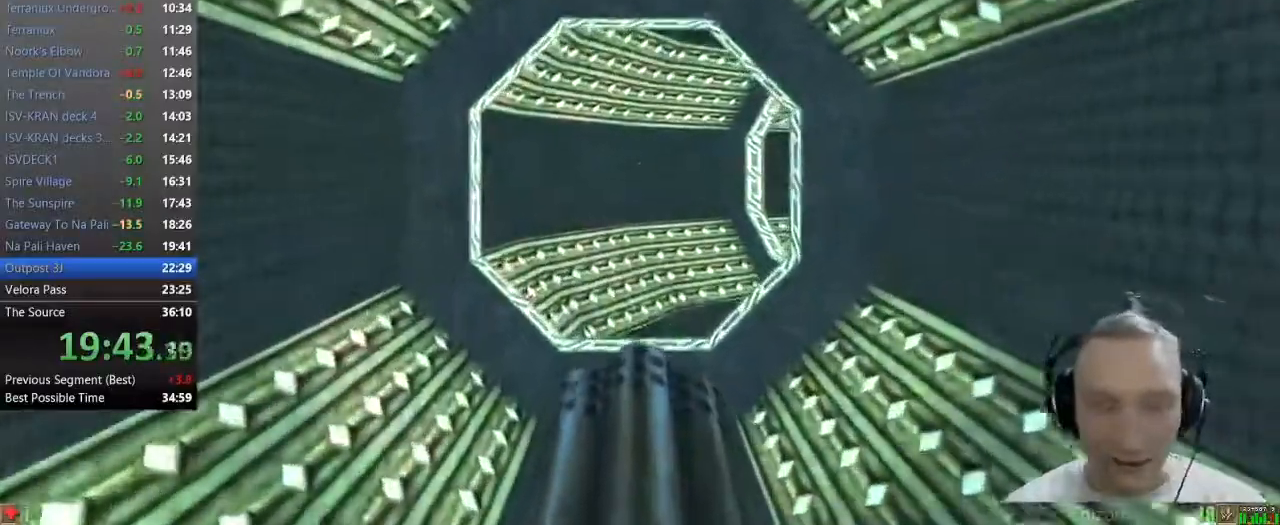
{"keys": ["w"], "mouse": [], "events": [[117, "5", "down"], [250, "5", "up"]]}
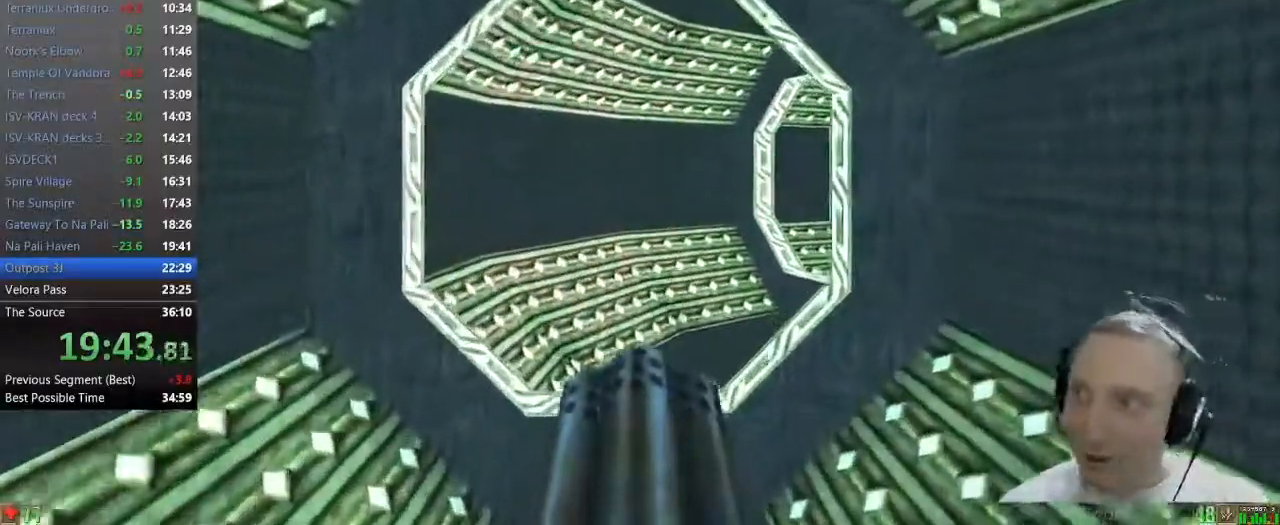
{"keys": ["w"], "mouse": [], "events": []}
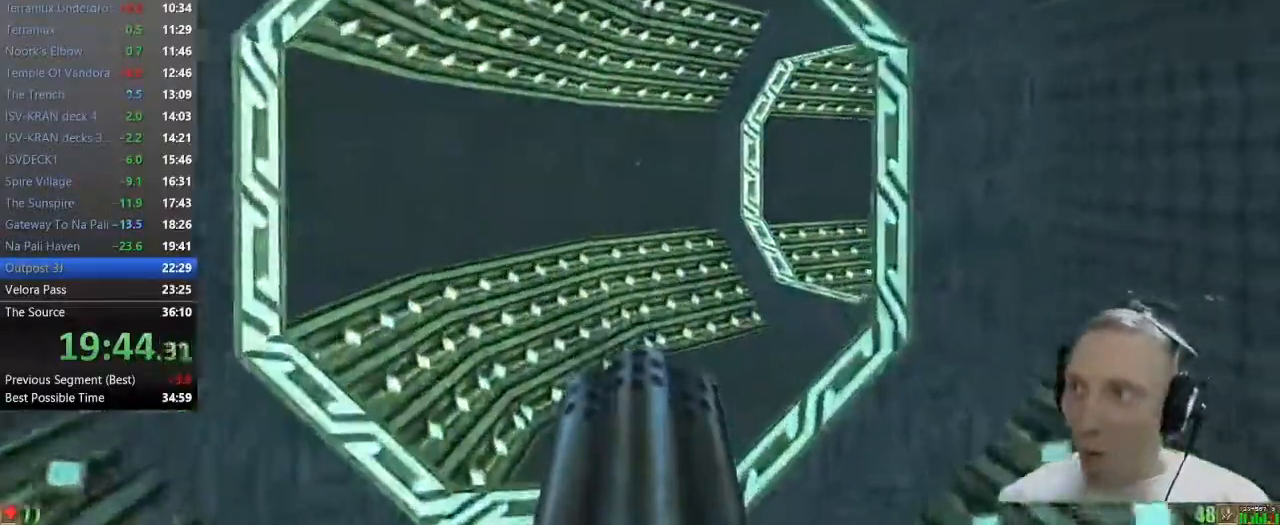
{"keys": ["w"], "mouse": [], "events": []}
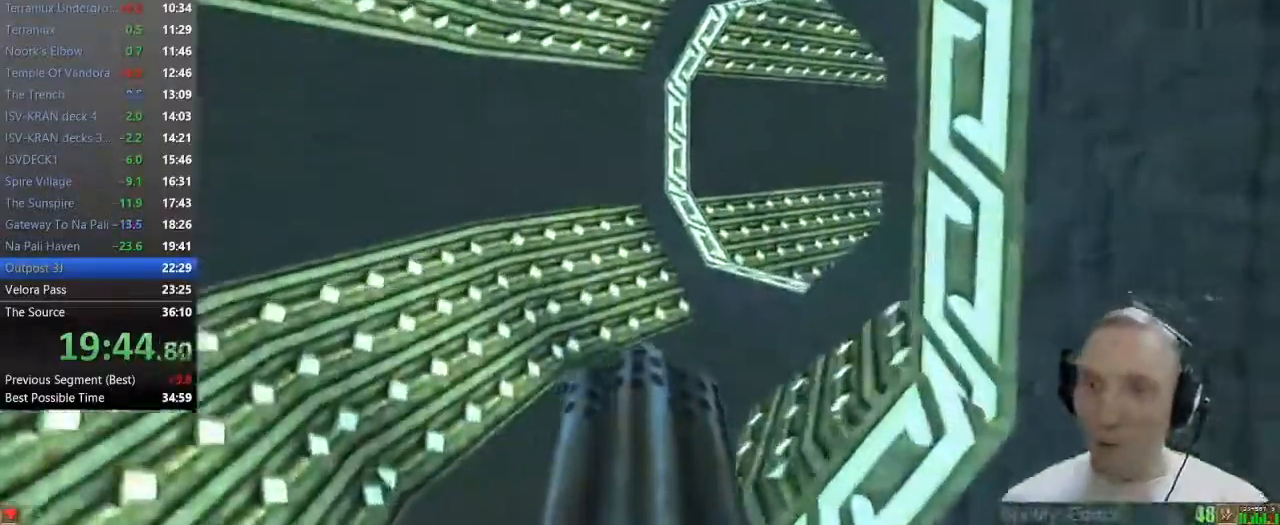
{"keys": ["a", "w"], "mouse": [], "events": [[350, "a", "down"]]}
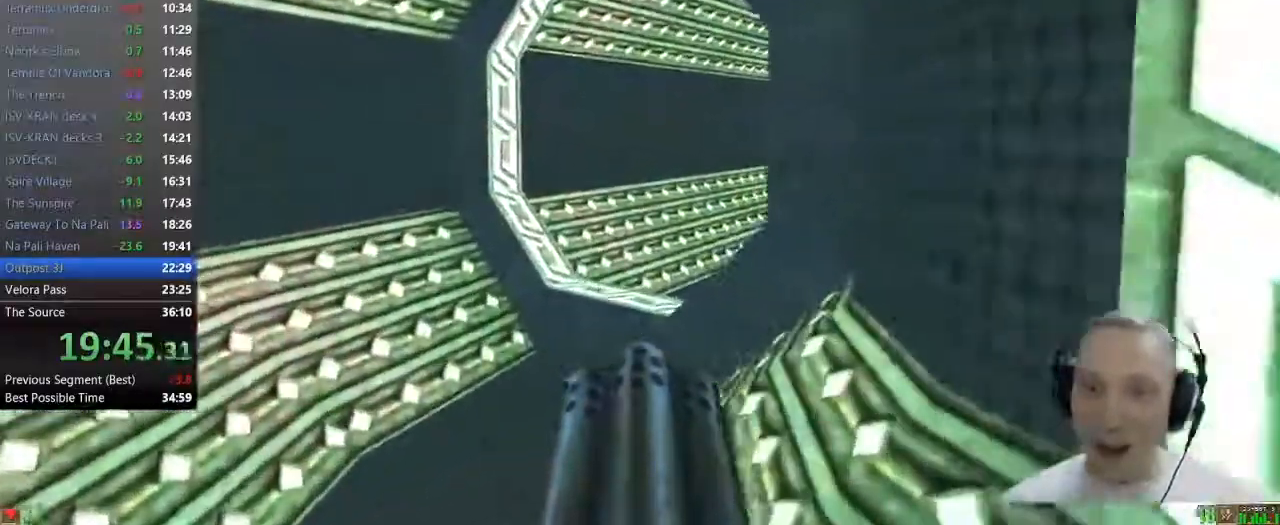
{"keys": ["w"], "mouse": [], "events": [[33, "a", "up"]]}
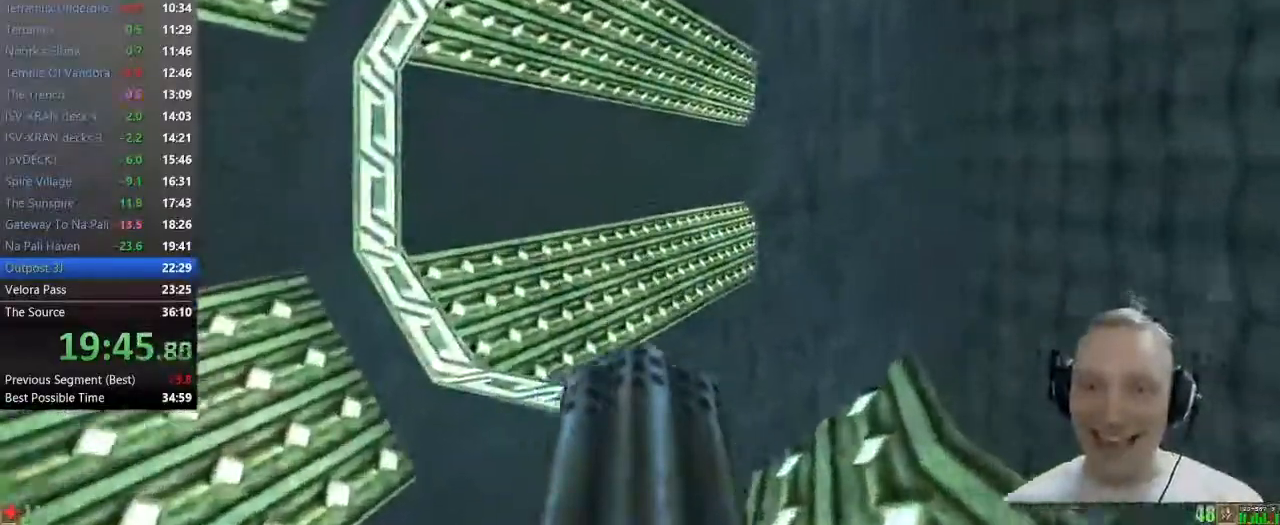
{"keys": ["a", "w"], "mouse": [], "events": [[150, "a", "down"]]}
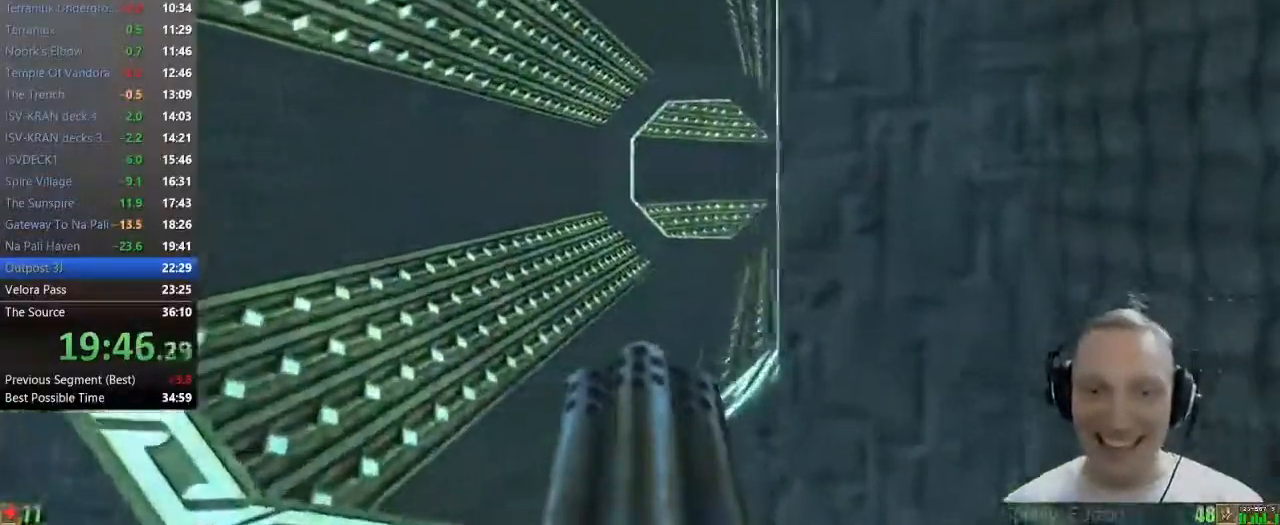
{"keys": ["w"], "mouse": [], "events": [[350, "a", "up"]]}
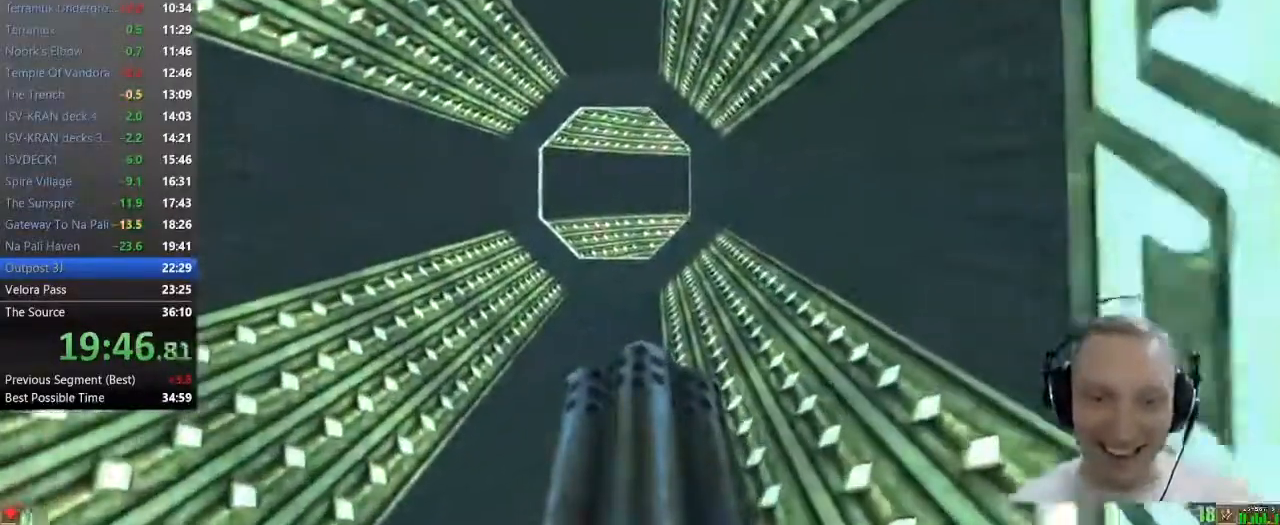
{"keys": ["w"], "mouse": [], "events": []}
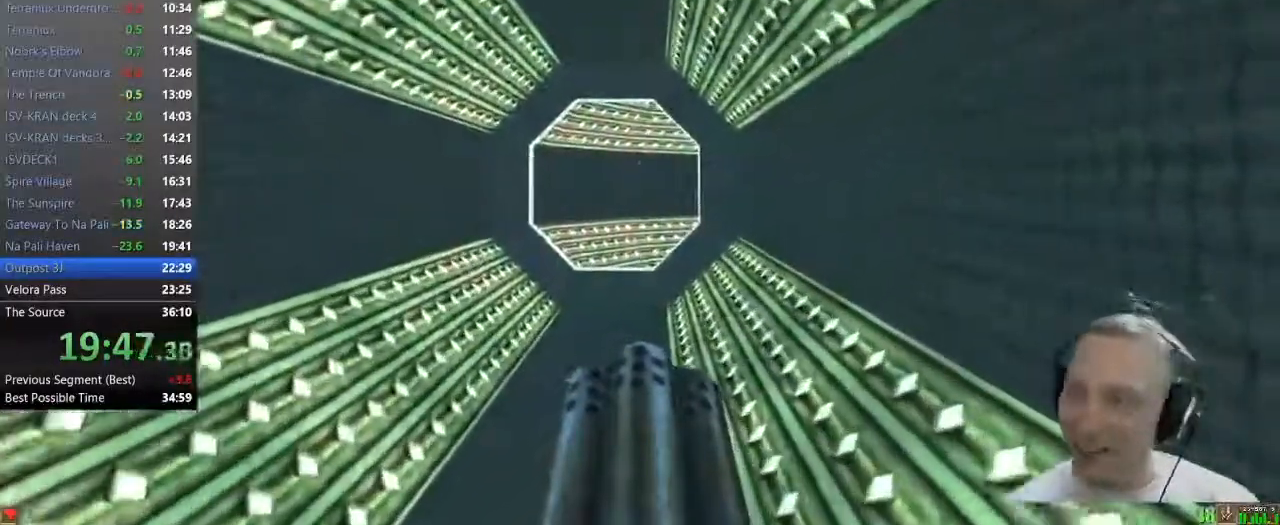
{"keys": ["w"], "mouse": [], "events": []}
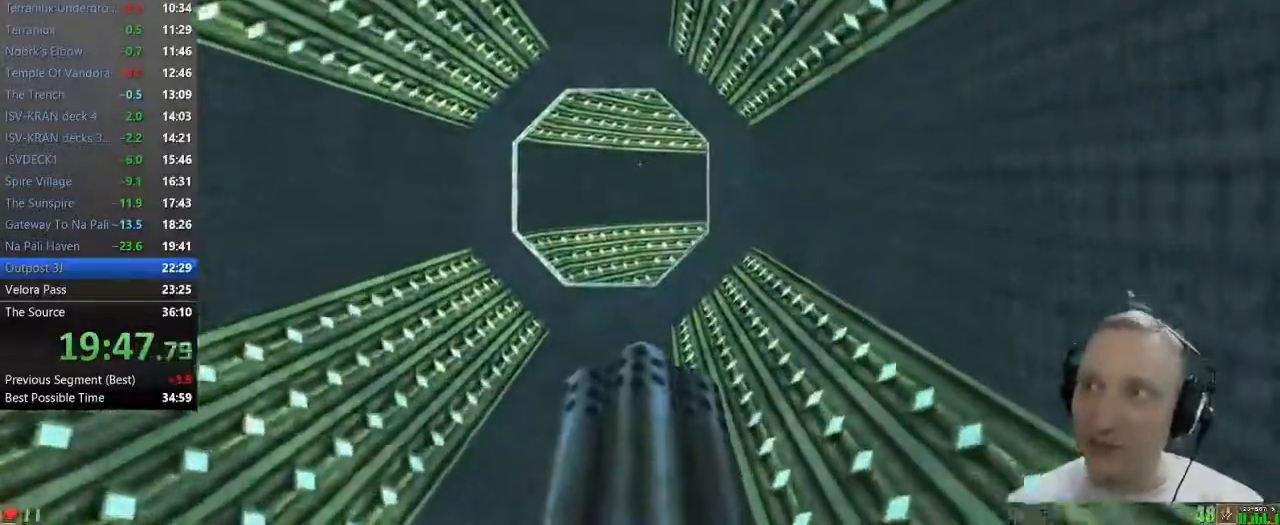
{"keys": ["w"], "mouse": [], "events": []}
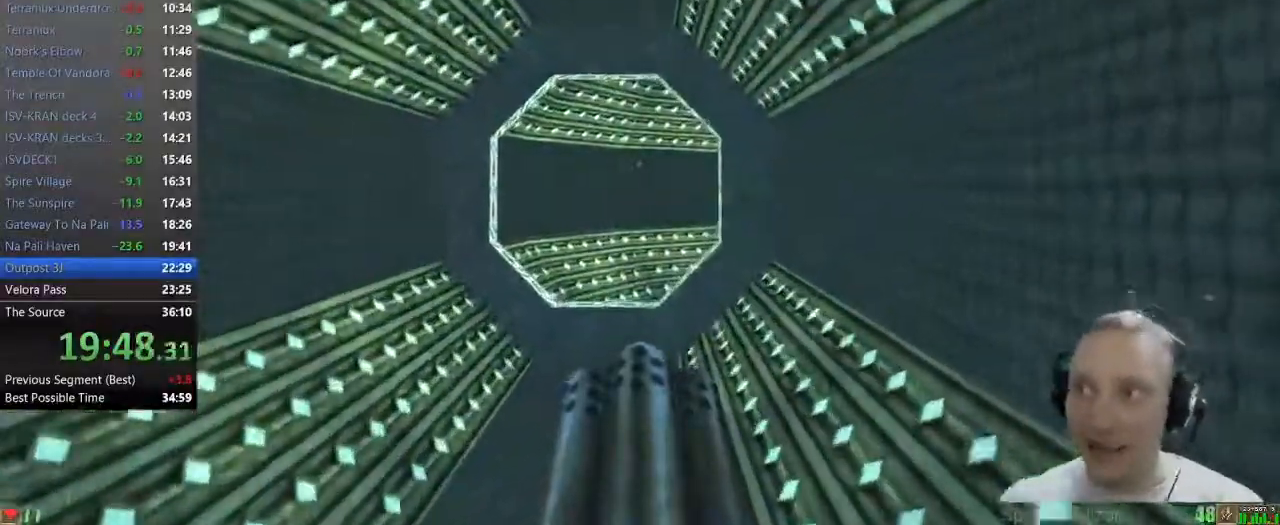
{"keys": ["w"], "mouse": [], "events": []}
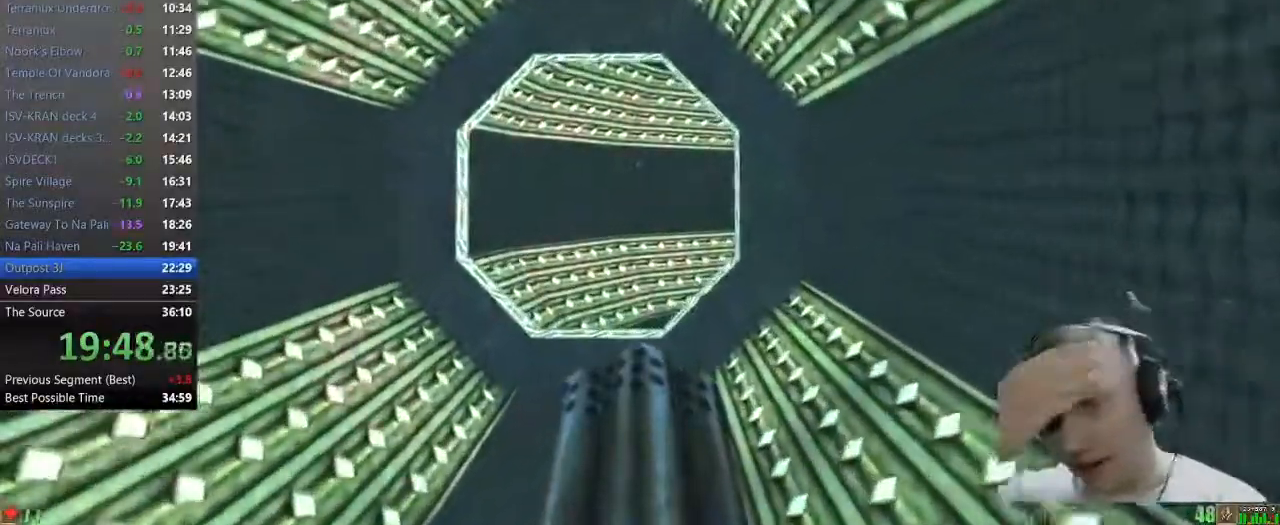
{"keys": ["w"], "mouse": [], "events": []}
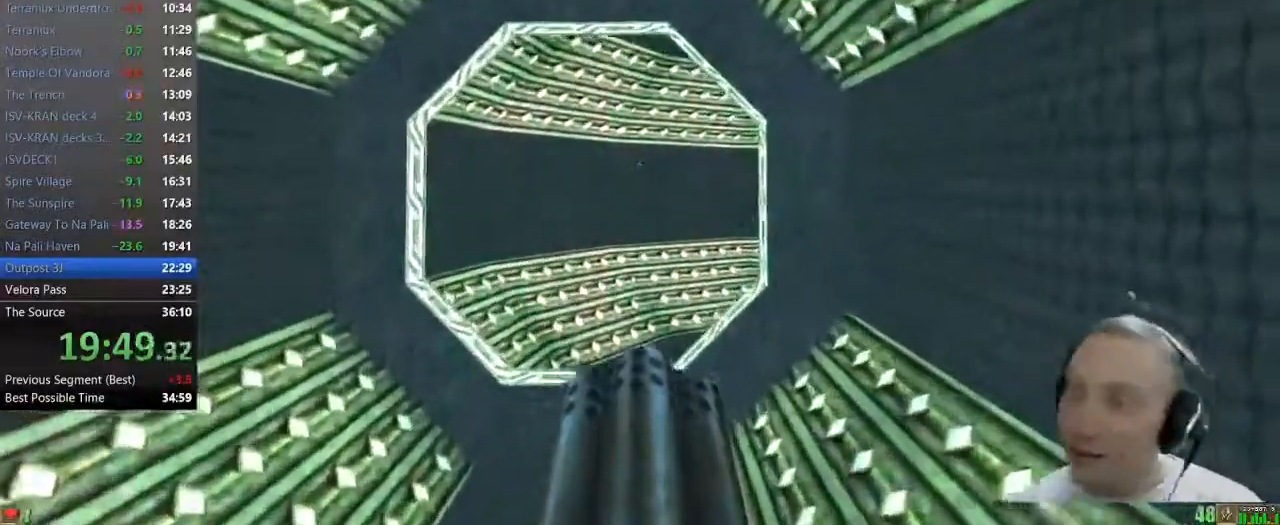
{"keys": ["w"], "mouse": [], "events": []}
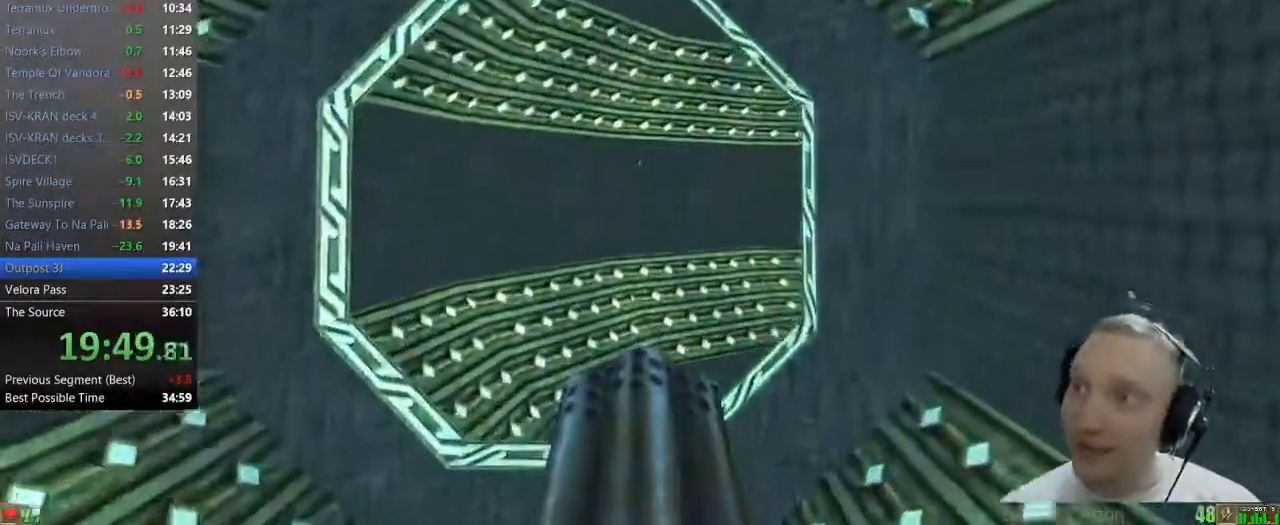
{"keys": ["w"], "mouse": [], "events": []}
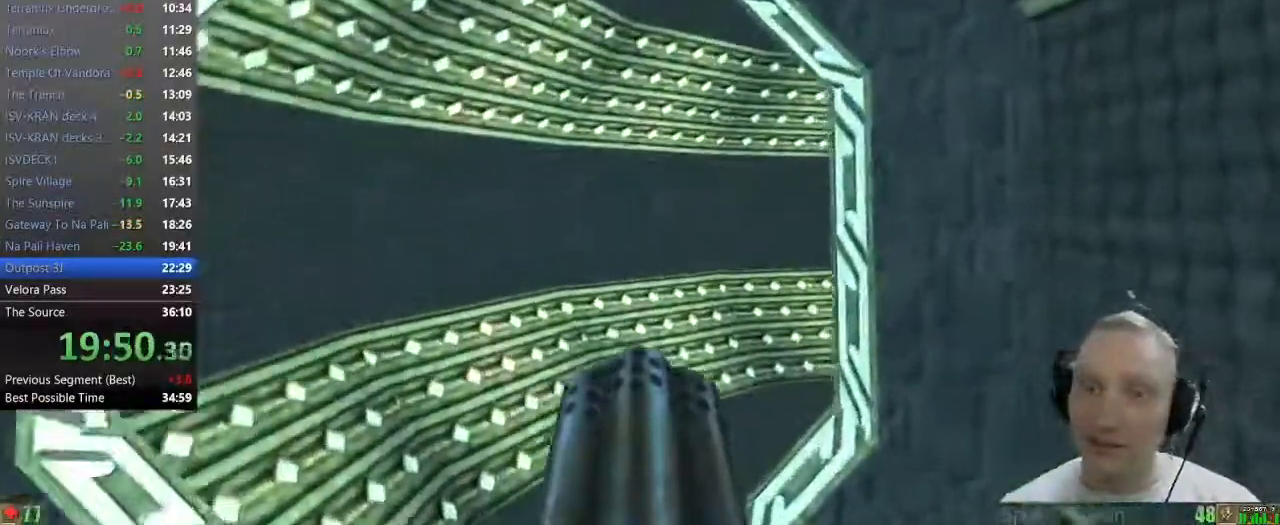
{"keys": ["a", "w"], "mouse": [], "events": [[233, "a", "down"]]}
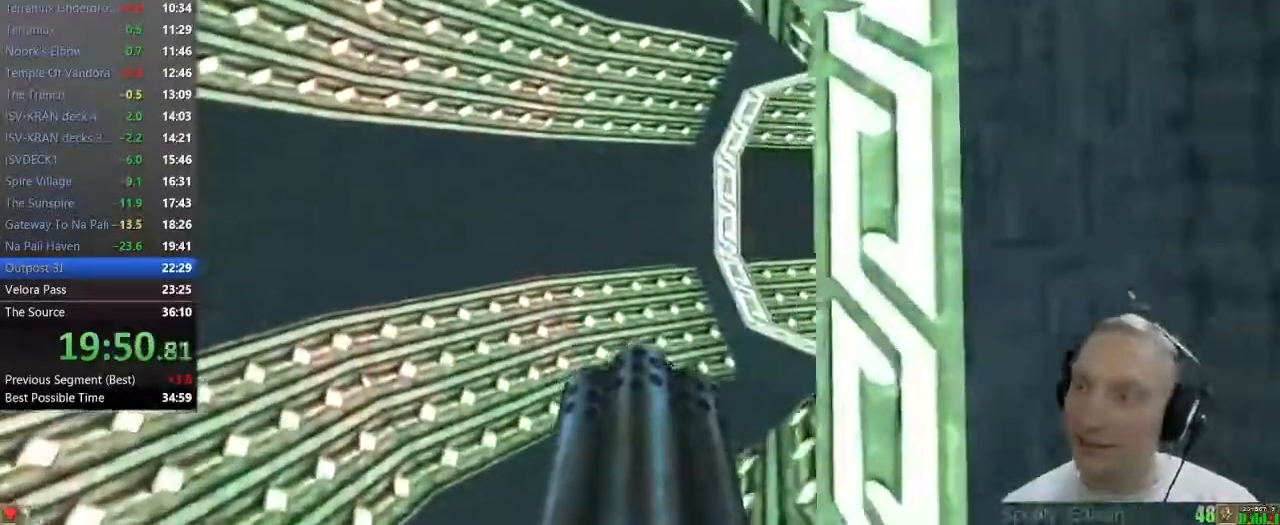
{"keys": ["w"], "mouse": [], "events": [[67, "a", "up"]]}
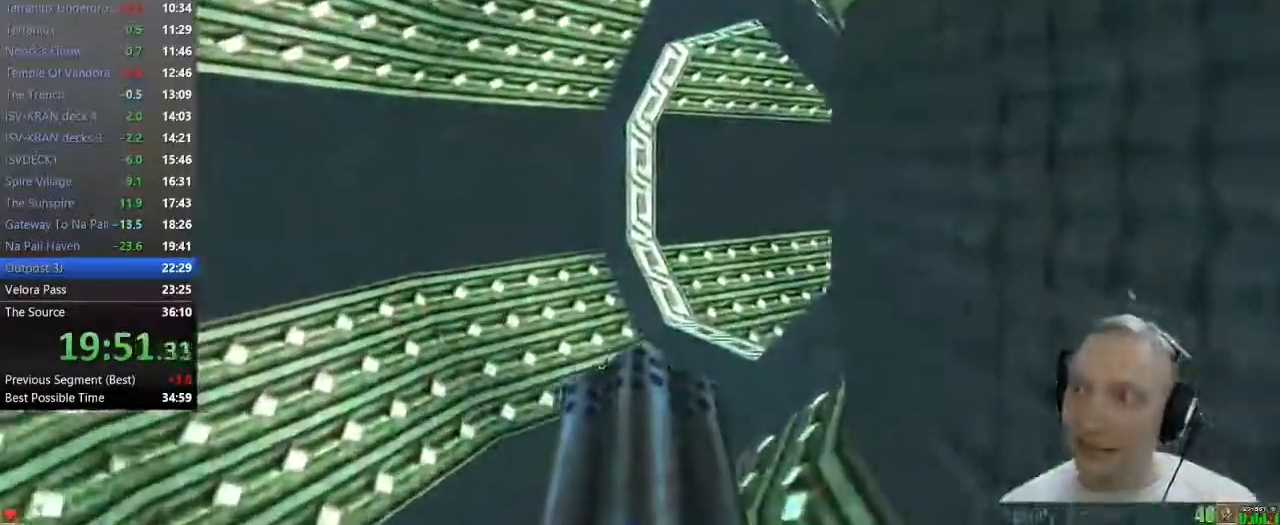
{"keys": ["a", "w"], "mouse": [], "events": [[33, "a", "down"], [183, "a", "up"], [467, "a", "down"]]}
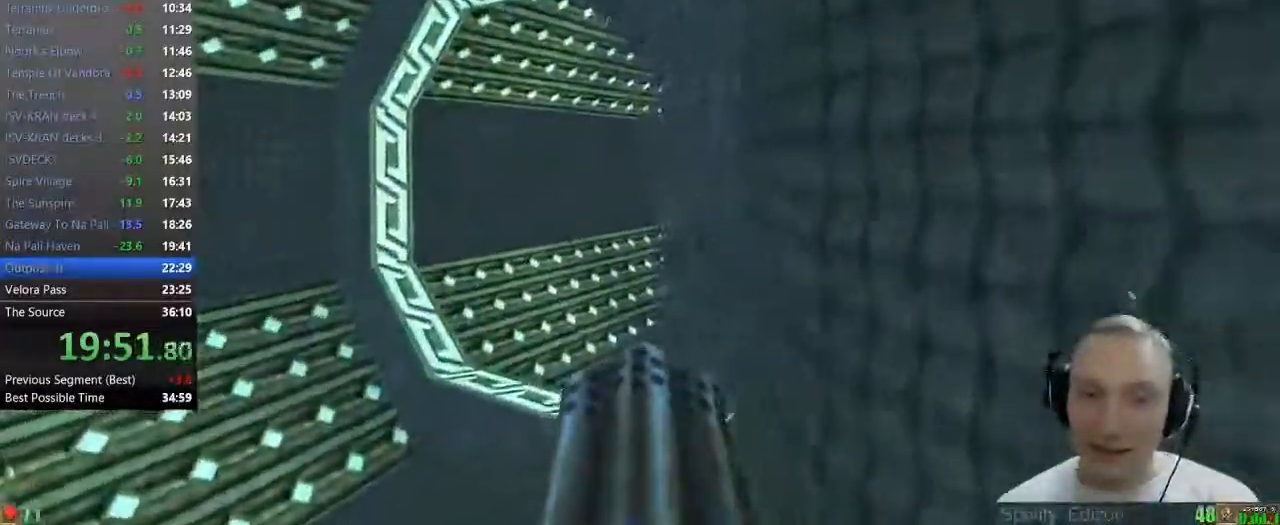
{"keys": ["w"], "mouse": [], "events": [[383, "a", "up"]]}
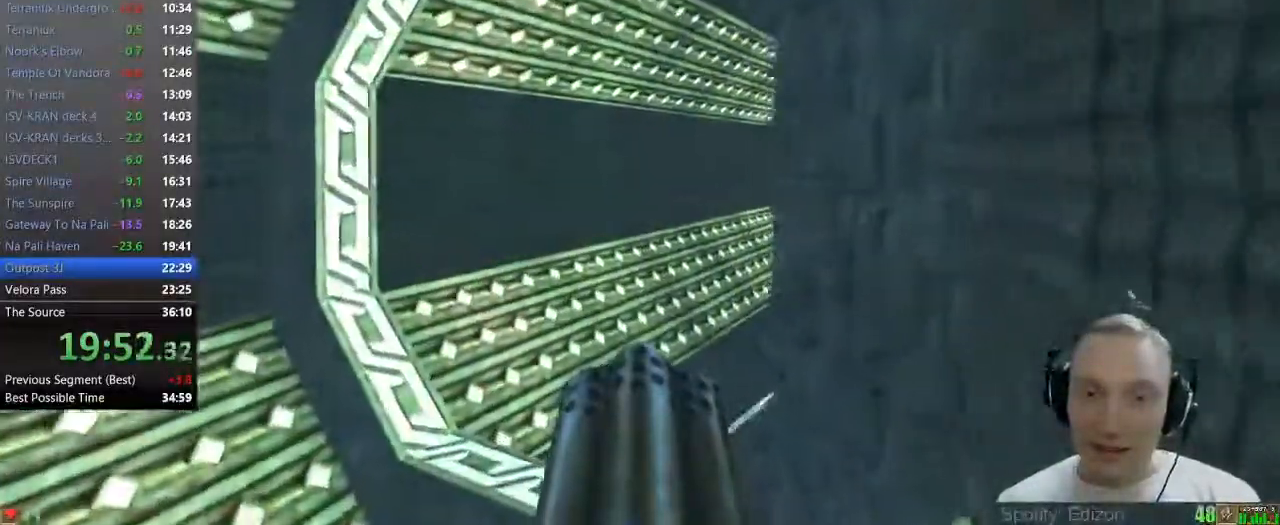
{"keys": ["a", "w"], "mouse": [], "events": [[400, "a", "down"]]}
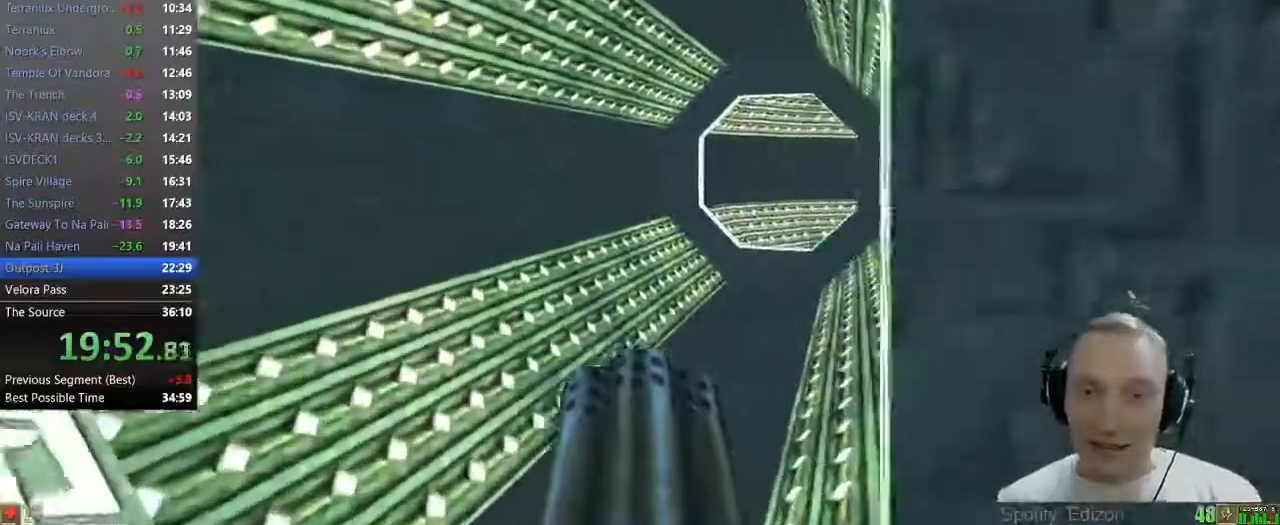
{"keys": ["w"], "mouse": [], "events": [[233, "a", "up"]]}
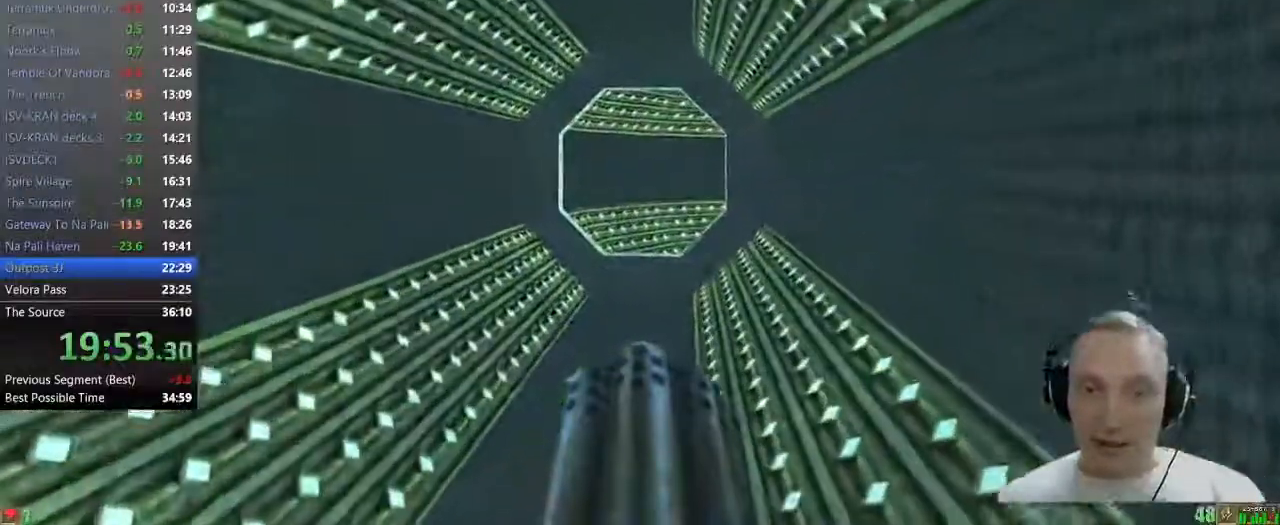
{"keys": ["w"], "mouse": [], "events": []}
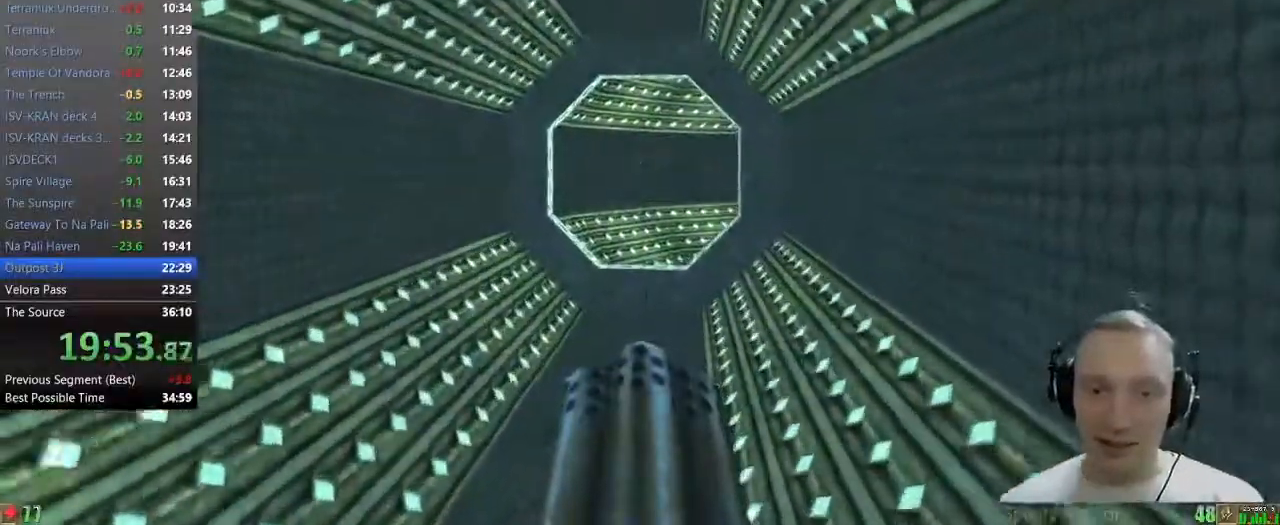
{"keys": ["w"], "mouse": [], "events": [[300, "d", "down"], [400, "d", "up"]]}